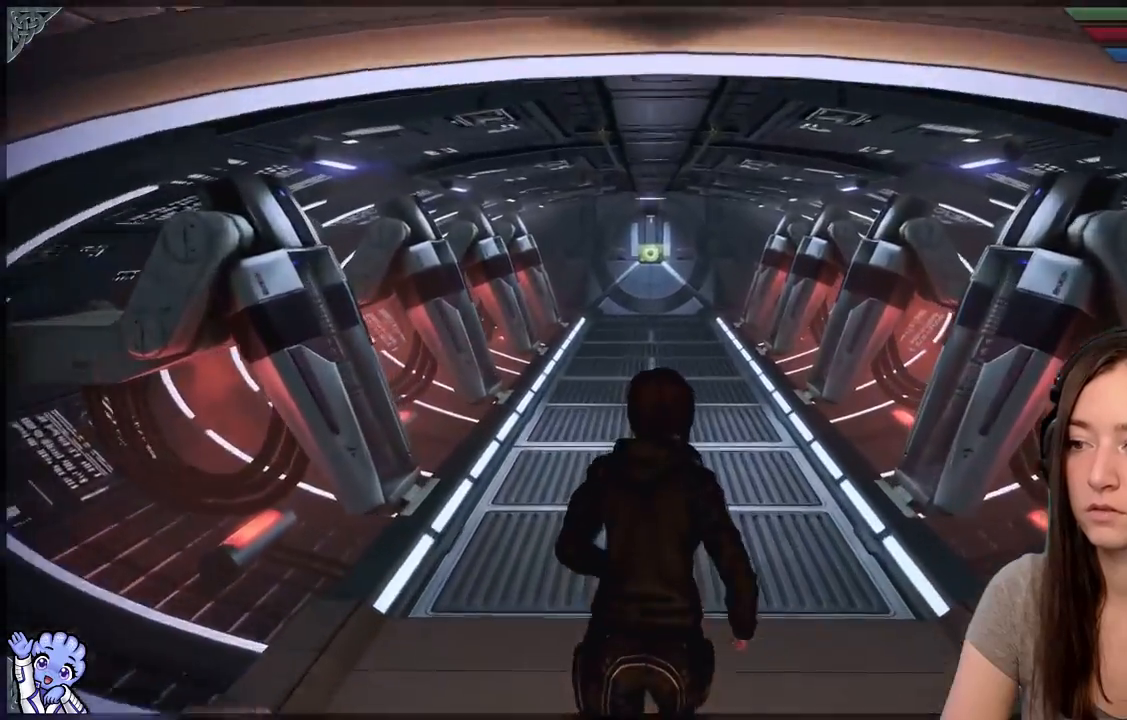
Gameplay with a controller (Xbox layout); each line is a JSON object with the inputs held at the frame after it. "events" lists button and stick changes between this image and that frame as [ms after this image, input, new state], when the widget could be followed in between. Not read: SHARE.
{"buttons": ["A", "R2"], "left_stick": "up", "right_stick": "center", "events": [[450, "R2", "down"]]}
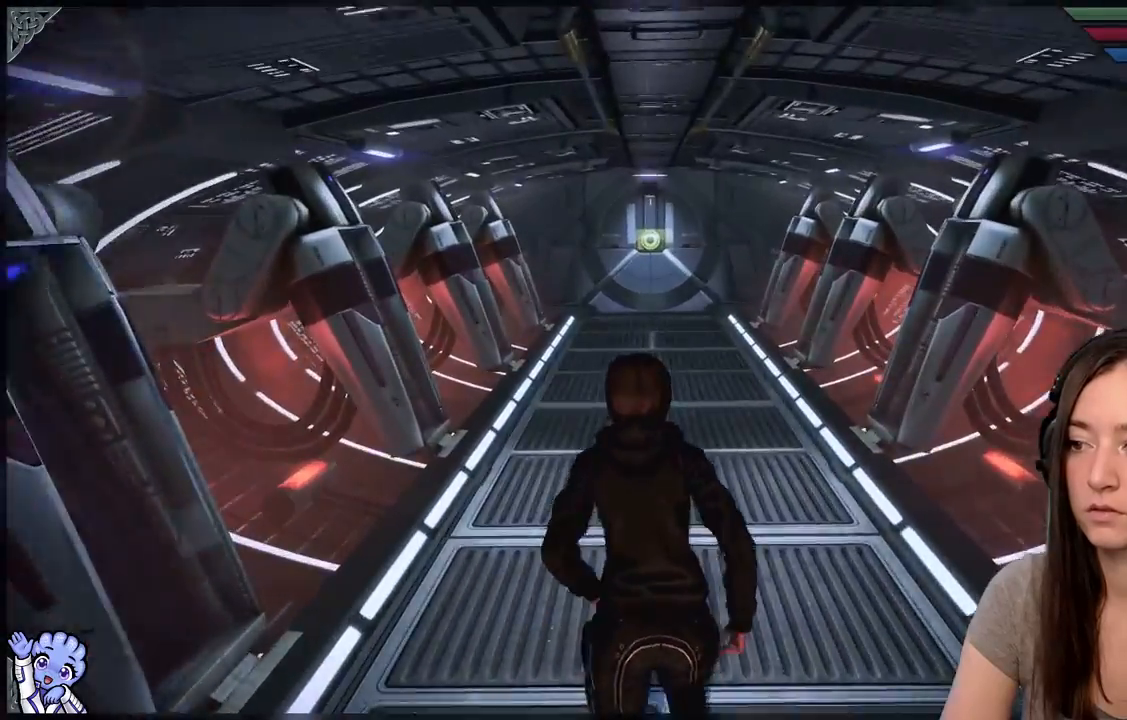
{"buttons": ["A"], "left_stick": "up", "right_stick": "center", "events": [[17, "R2", "up"]]}
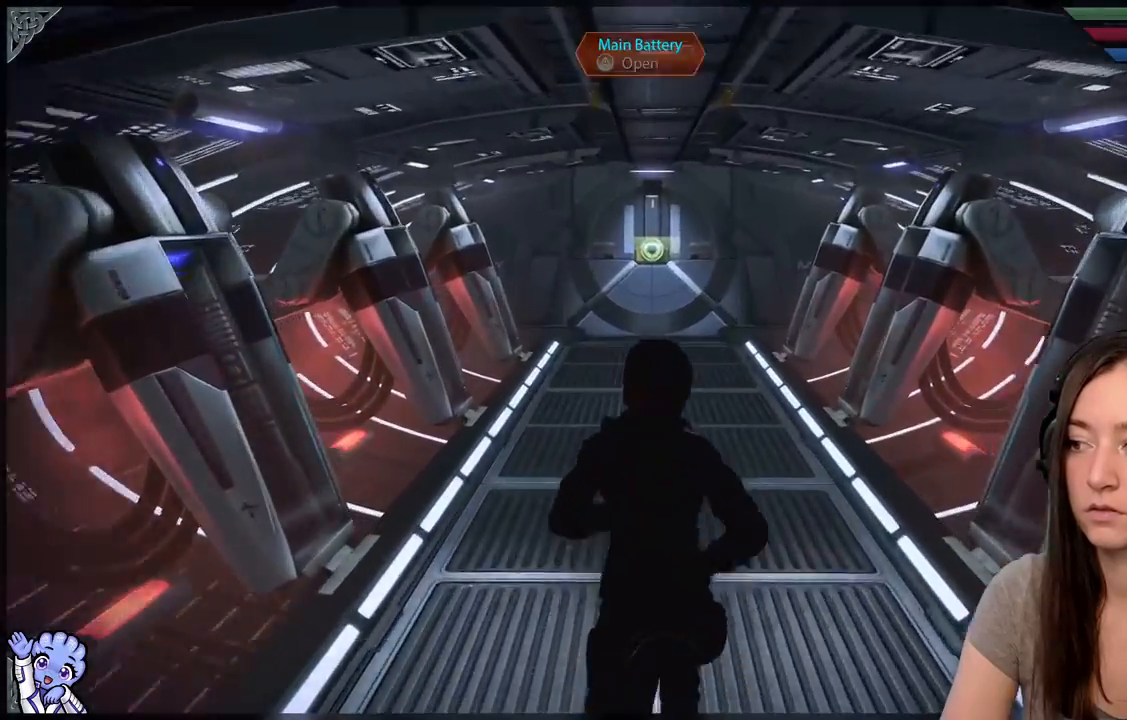
{"buttons": [], "left_stick": "up", "right_stick": "down-right", "events": [[233, "A", "up"], [500, "right_stick", "down-right"]]}
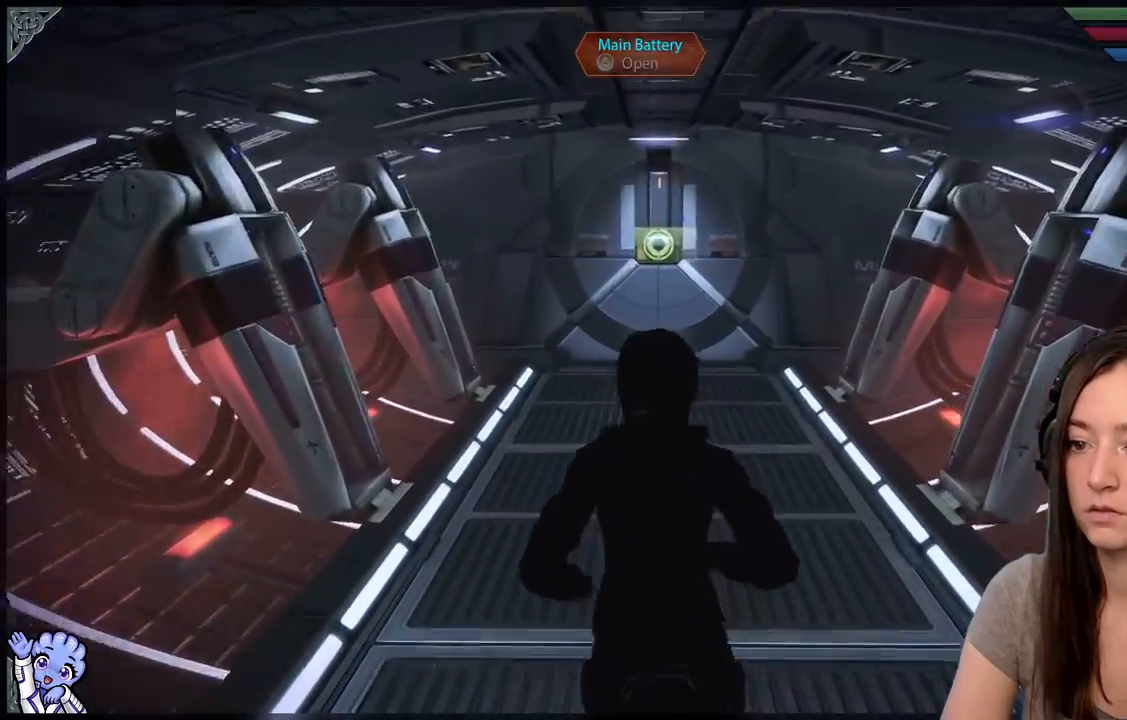
{"buttons": [], "left_stick": "down-left", "right_stick": "down-right", "events": [[50, "left_stick", "up-right"], [250, "left_stick", "right"], [367, "left_stick", "center"], [417, "left_stick", "down-left"]]}
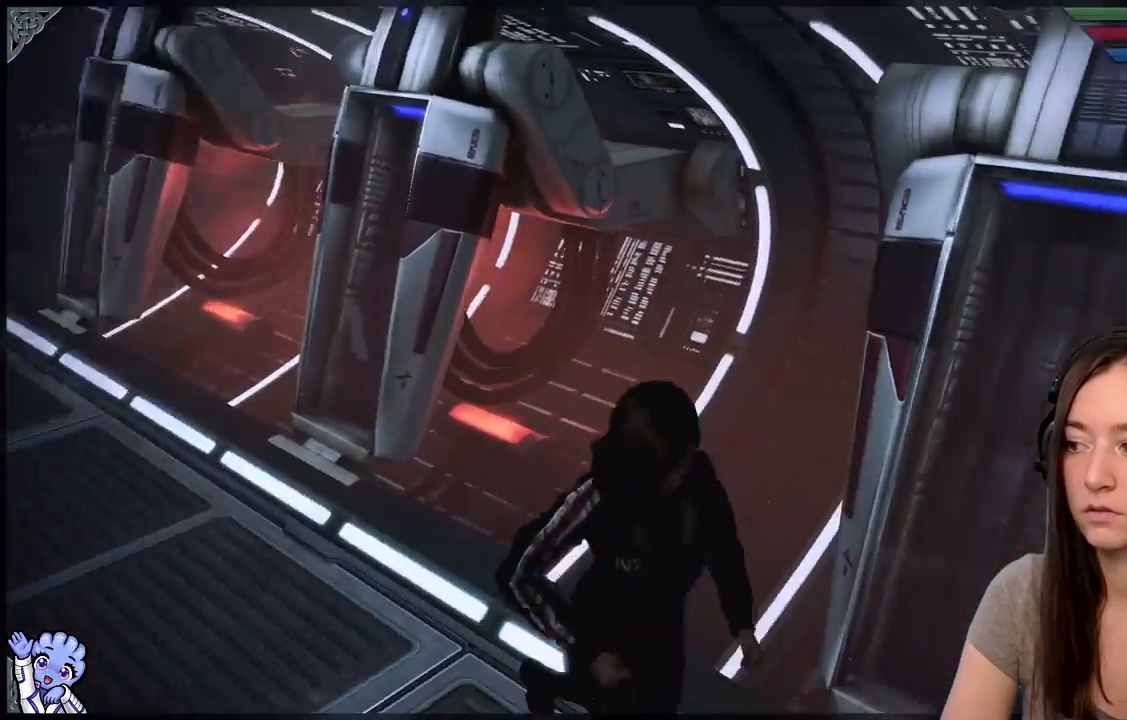
{"buttons": [], "left_stick": "left", "right_stick": "center", "events": [[133, "right_stick", "center"], [167, "left_stick", "left"]]}
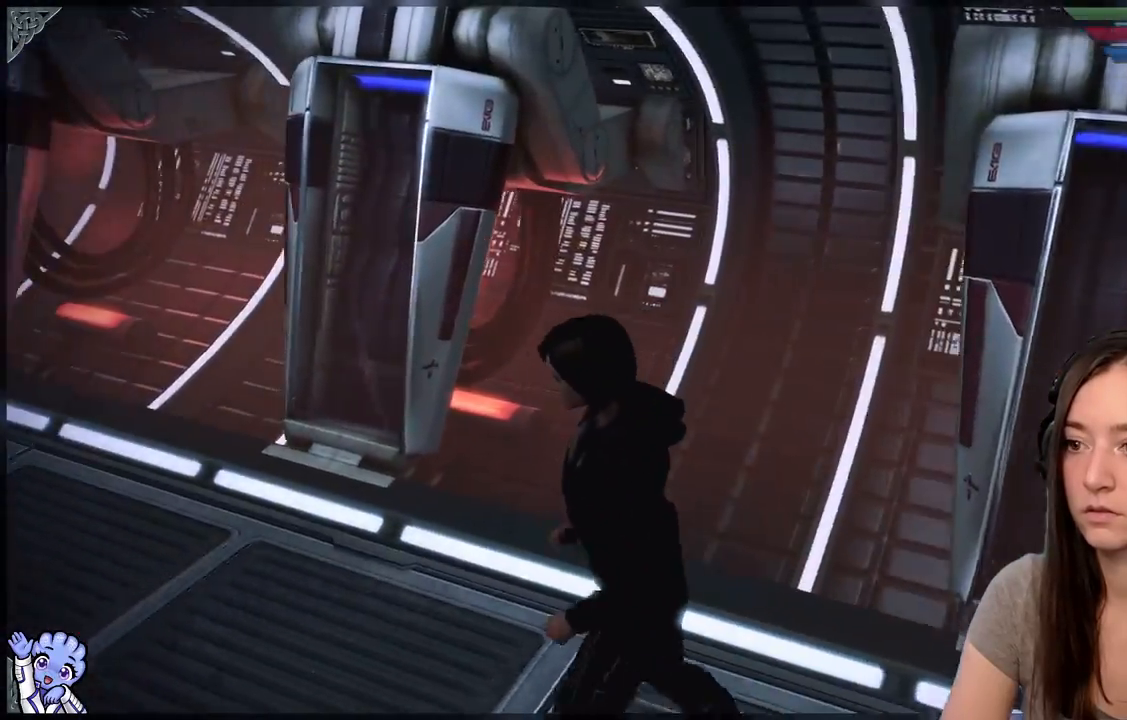
{"buttons": [], "left_stick": "left", "right_stick": "center", "events": []}
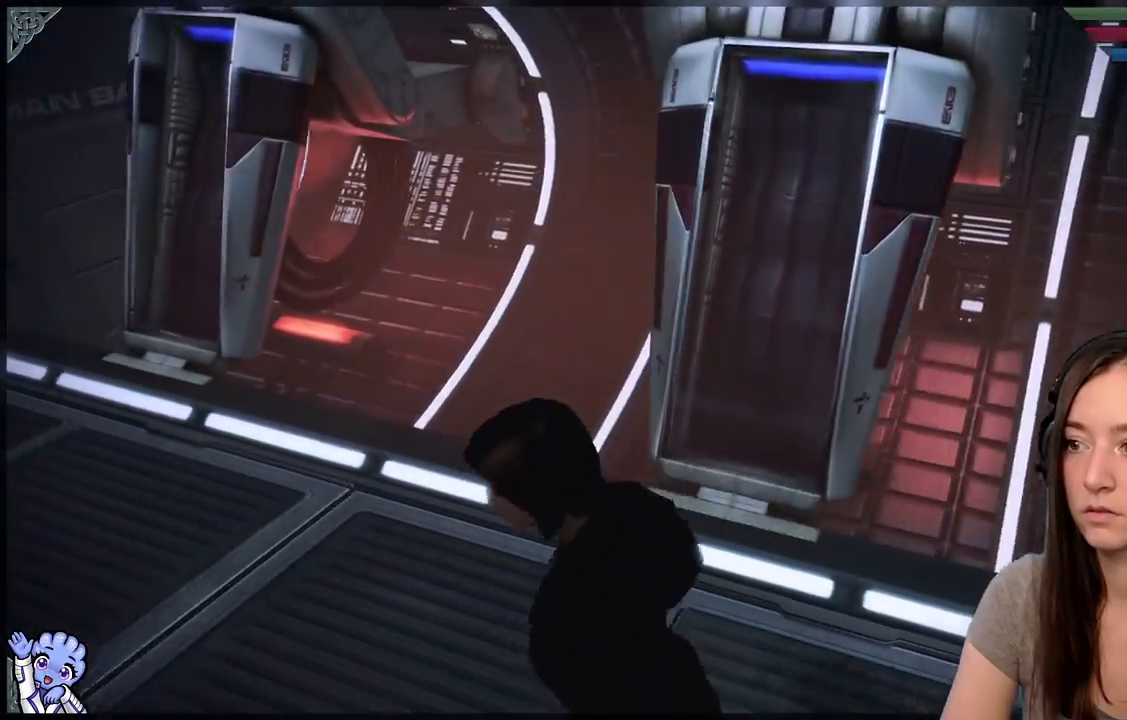
{"buttons": [], "left_stick": "up-left", "right_stick": "up-left", "events": [[150, "right_stick", "left"], [167, "left_stick", "up-left"], [383, "right_stick", "up-left"]]}
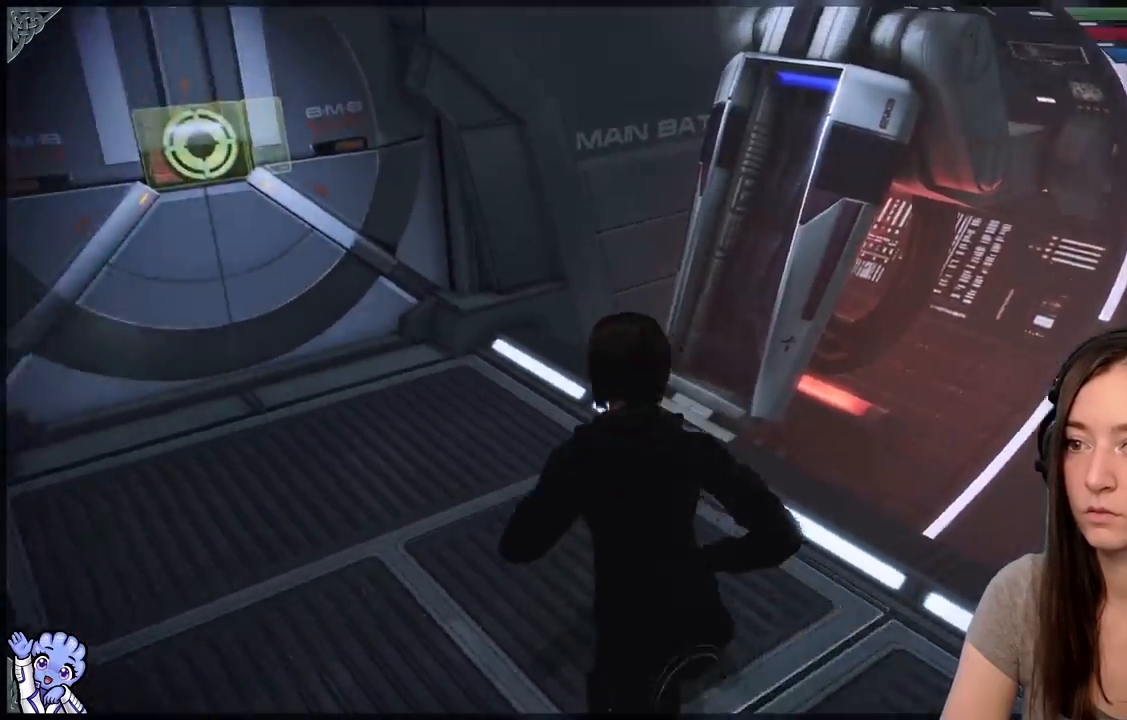
{"buttons": [], "left_stick": "up-left", "right_stick": "center", "events": [[467, "right_stick", "center"]]}
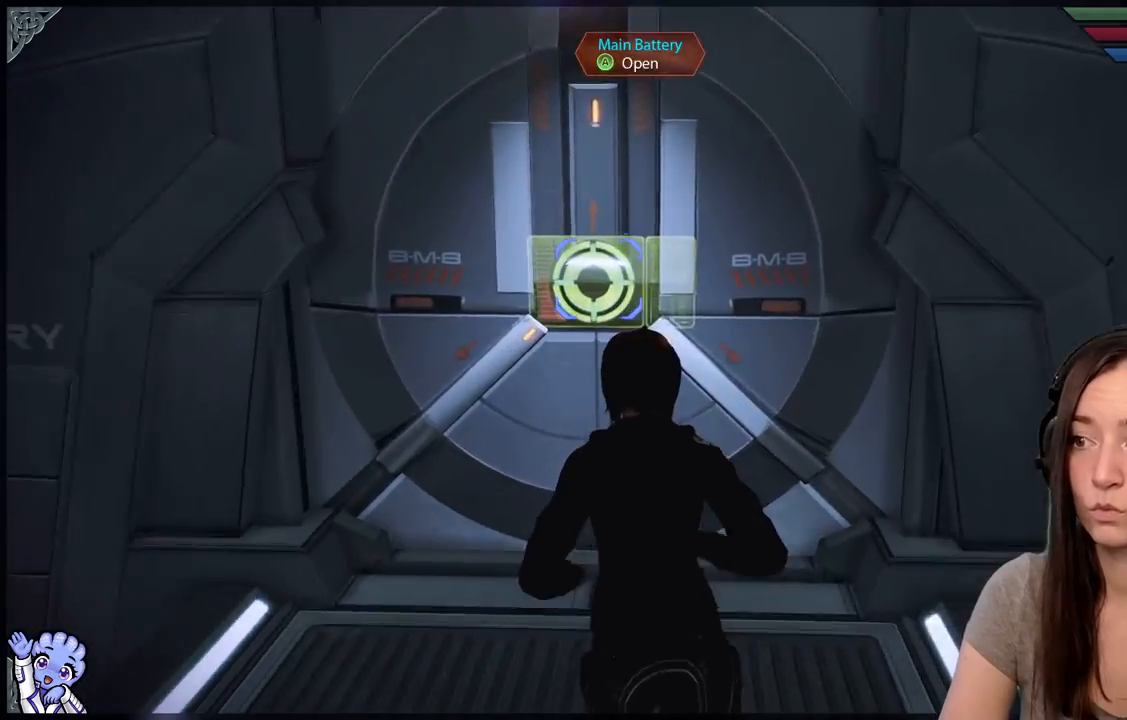
{"buttons": [], "left_stick": "center", "right_stick": "center", "events": [[67, "A", "down"], [100, "left_stick", "center"], [117, "A", "up"]]}
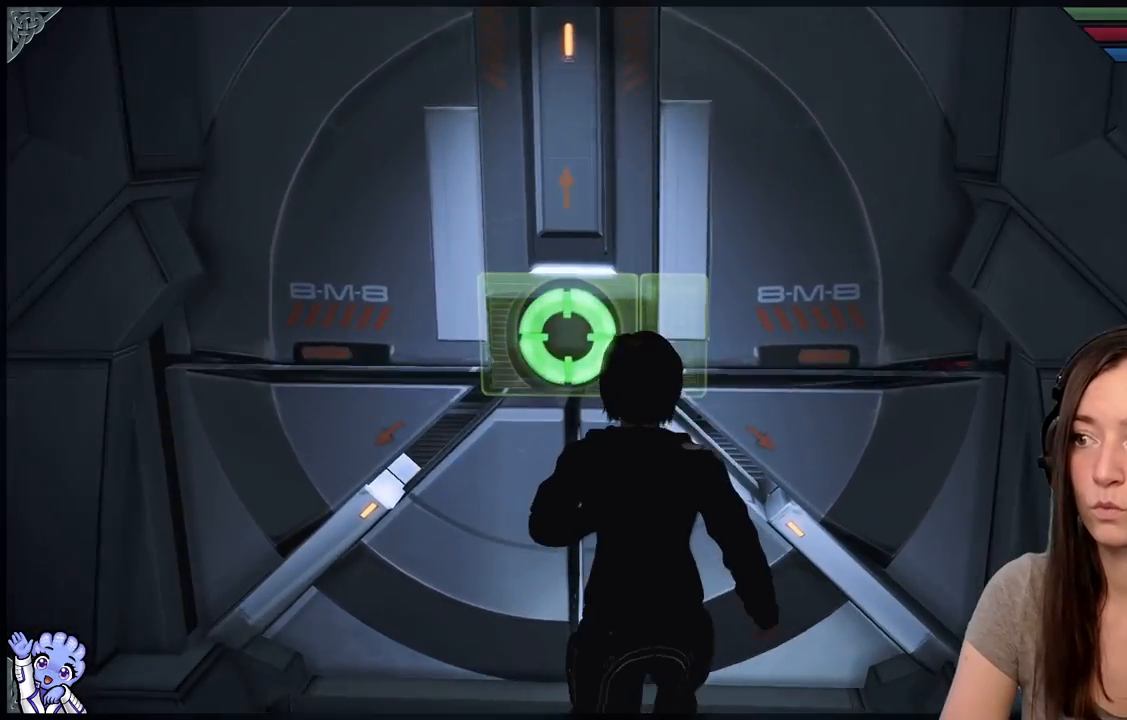
{"buttons": [], "left_stick": "center", "right_stick": "center", "events": []}
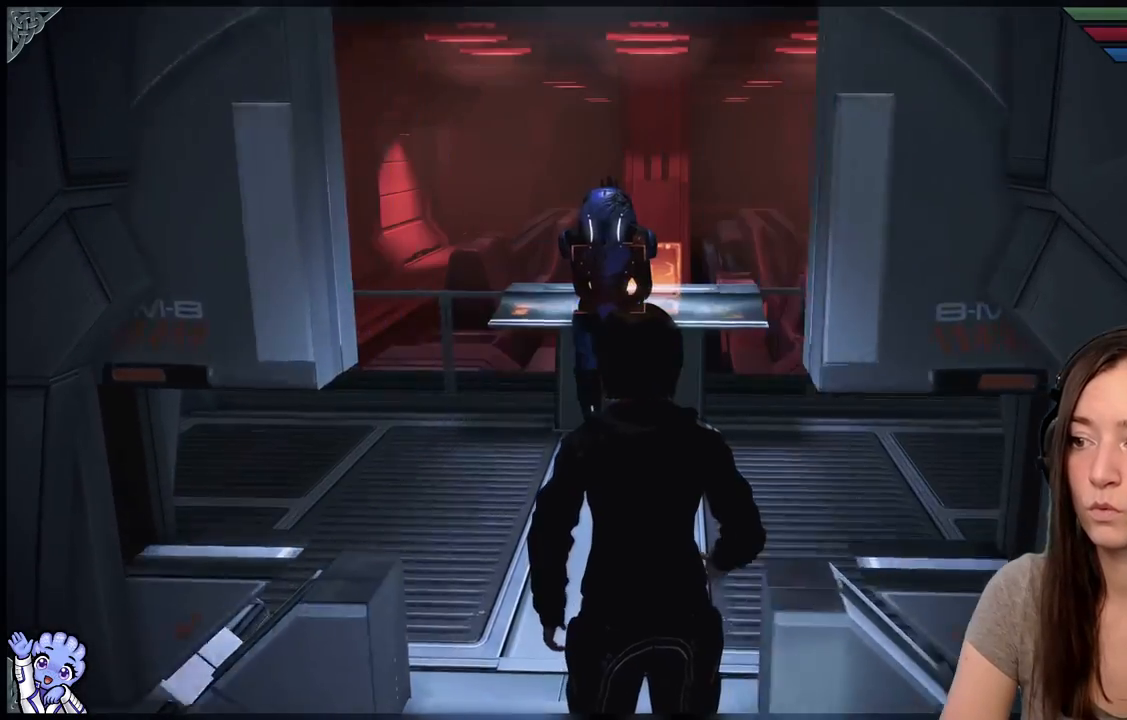
{"buttons": [], "left_stick": "center", "right_stick": "center", "events": []}
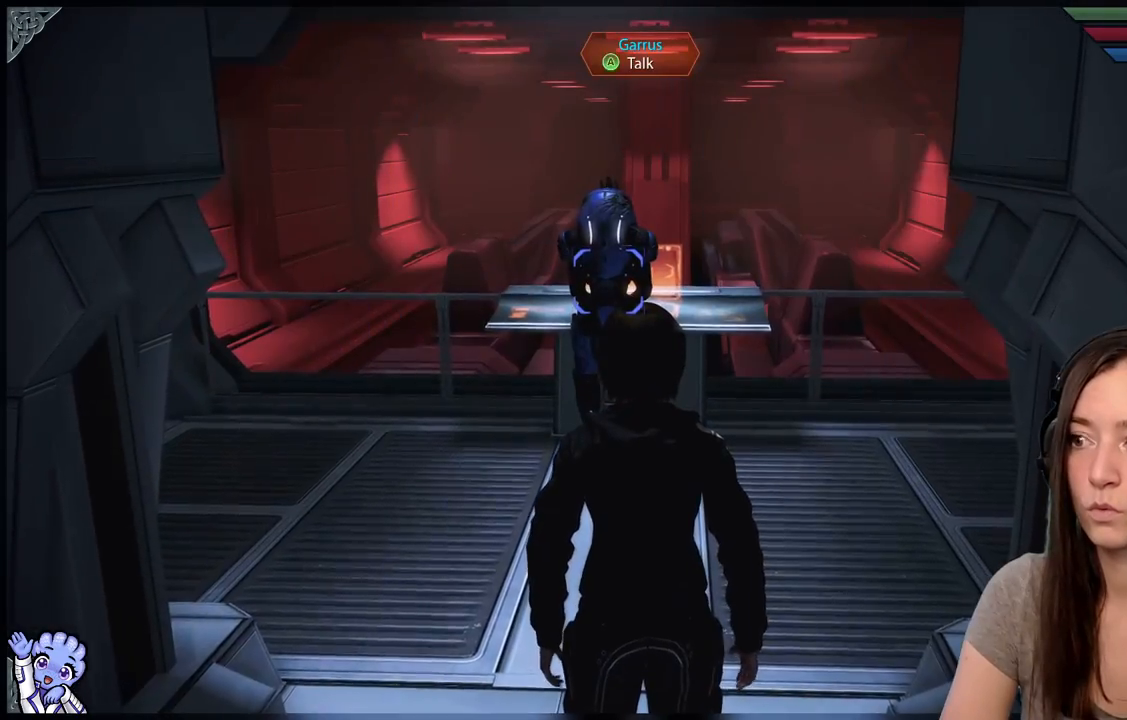
{"buttons": [], "left_stick": "up", "right_stick": "center", "events": [[217, "left_stick", "up"]]}
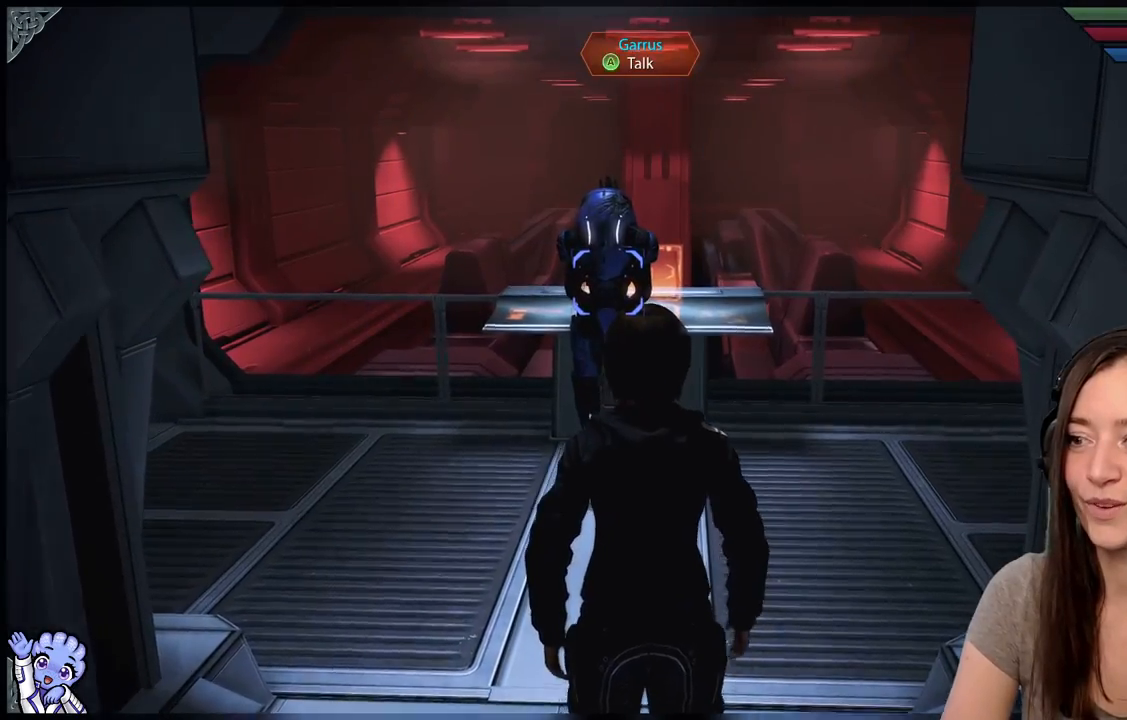
{"buttons": [], "left_stick": "up-right", "right_stick": "center", "events": [[83, "right_stick", "down"], [317, "right_stick", "center"], [467, "left_stick", "up-right"]]}
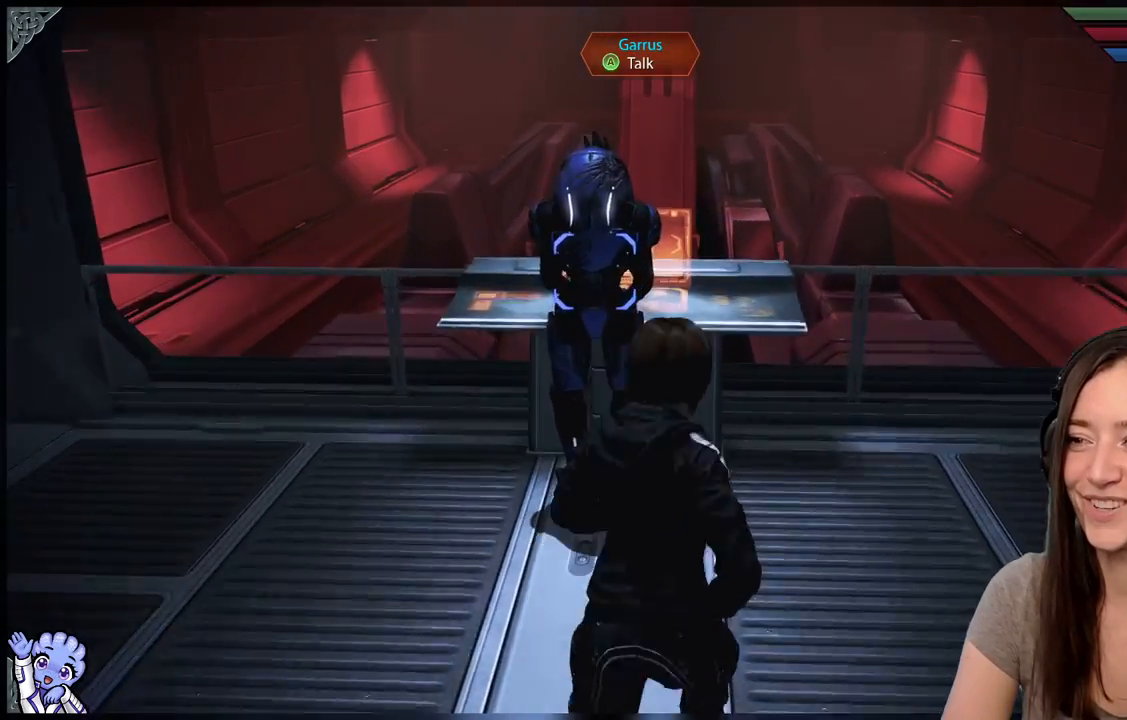
{"buttons": [], "left_stick": "right", "right_stick": "left", "events": [[67, "left_stick", "right"], [183, "right_stick", "down-left"], [467, "right_stick", "left"]]}
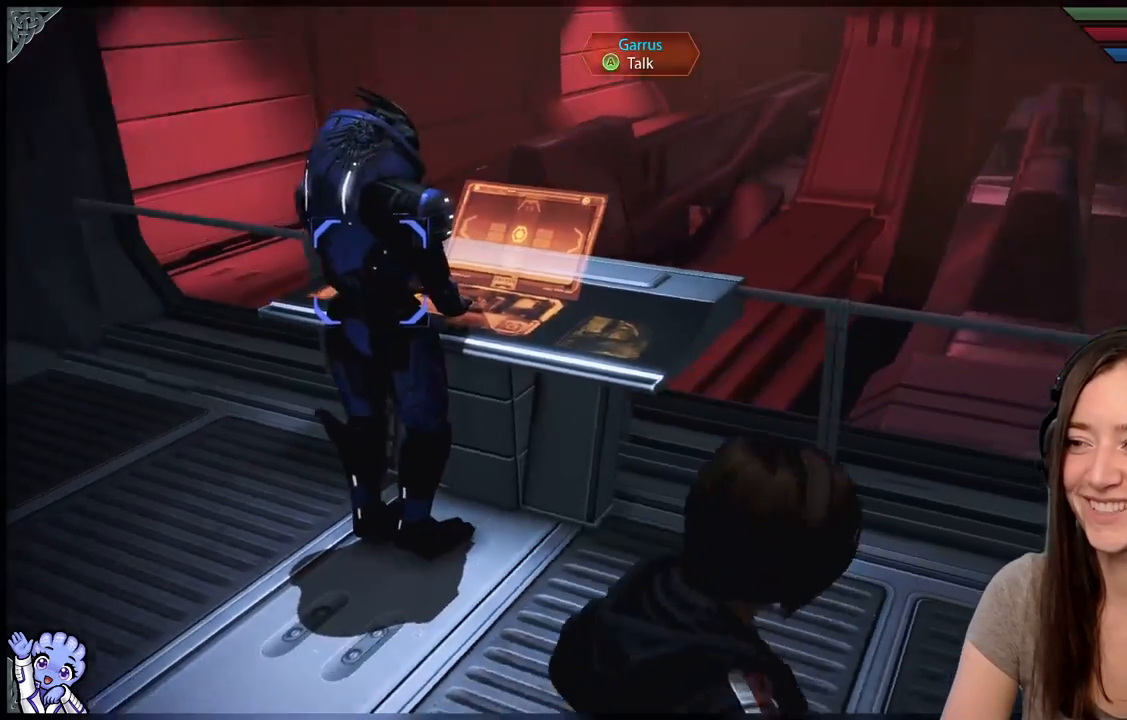
{"buttons": [], "left_stick": "center", "right_stick": "up-left", "events": [[17, "left_stick", "up-right"], [183, "left_stick", "center"], [283, "right_stick", "up-left"]]}
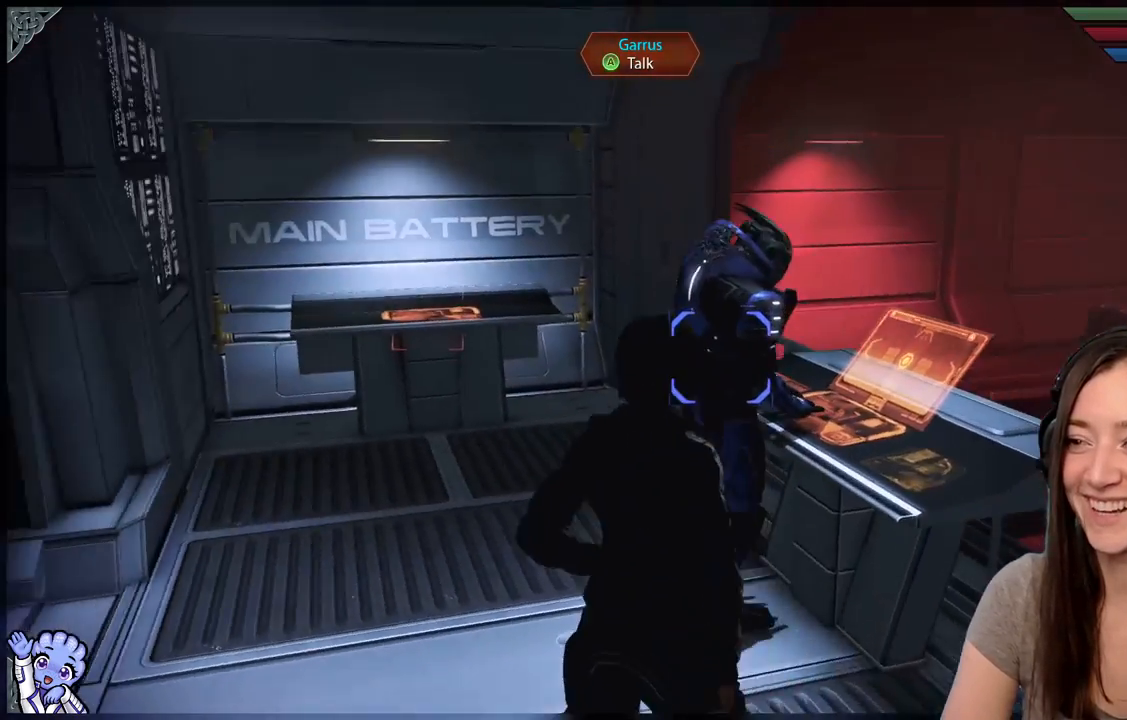
{"buttons": ["A"], "left_stick": "center", "right_stick": "center", "events": [[33, "left_stick", "up"], [50, "right_stick", "center"], [483, "A", "down"], [483, "left_stick", "center"]]}
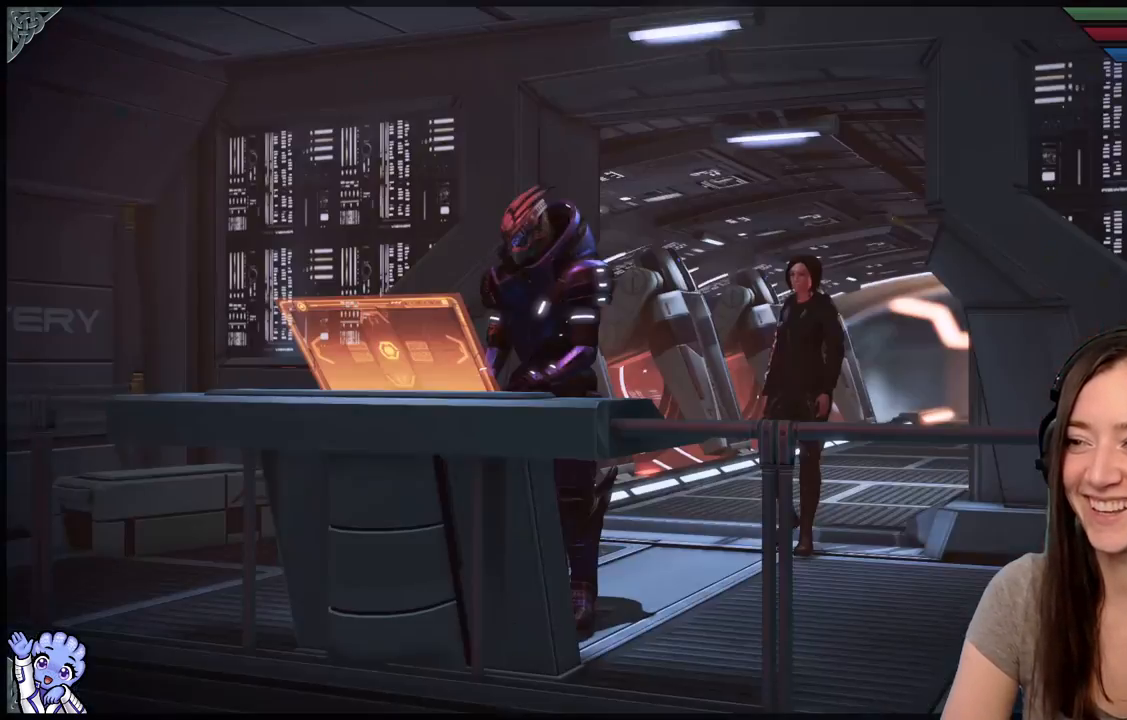
{"buttons": [], "left_stick": "center", "right_stick": "center", "events": [[17, "A", "up"]]}
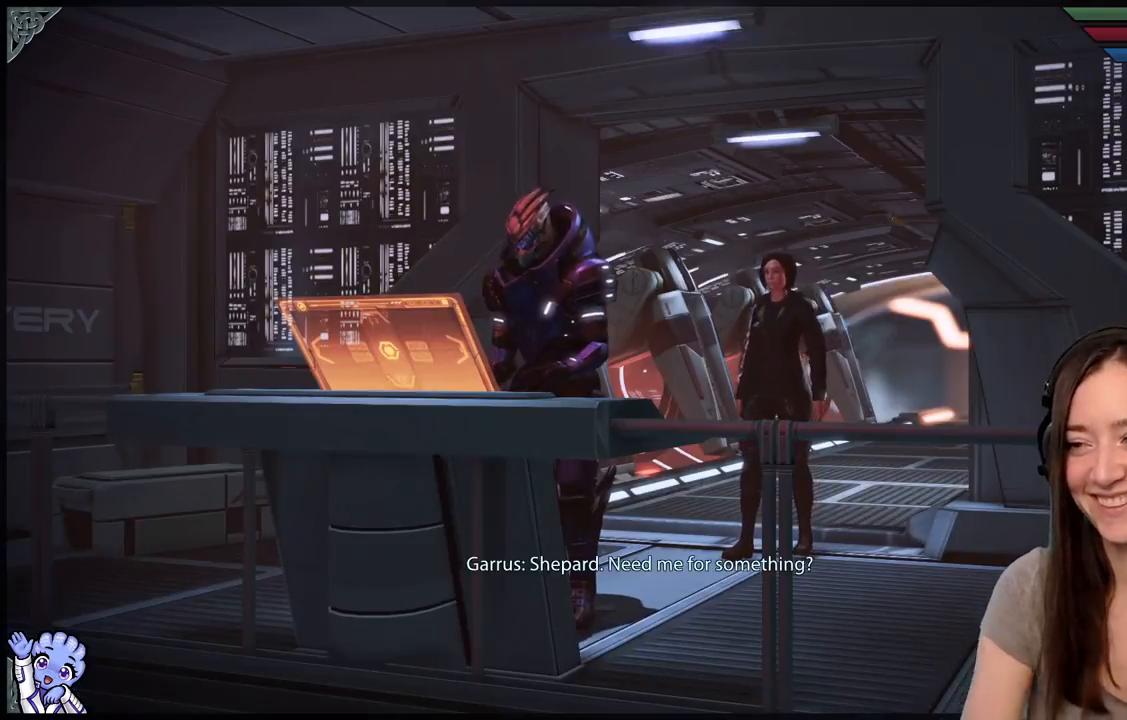
{"buttons": [], "left_stick": "center", "right_stick": "center", "events": []}
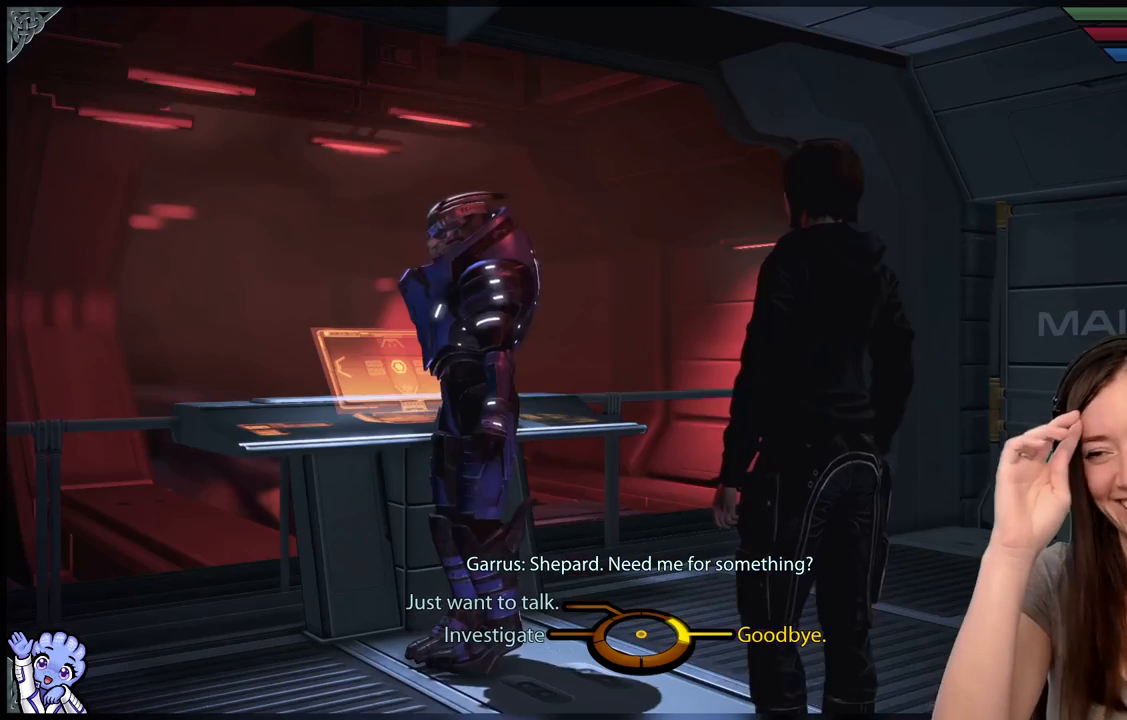
{"buttons": [], "left_stick": "center", "right_stick": "center", "events": []}
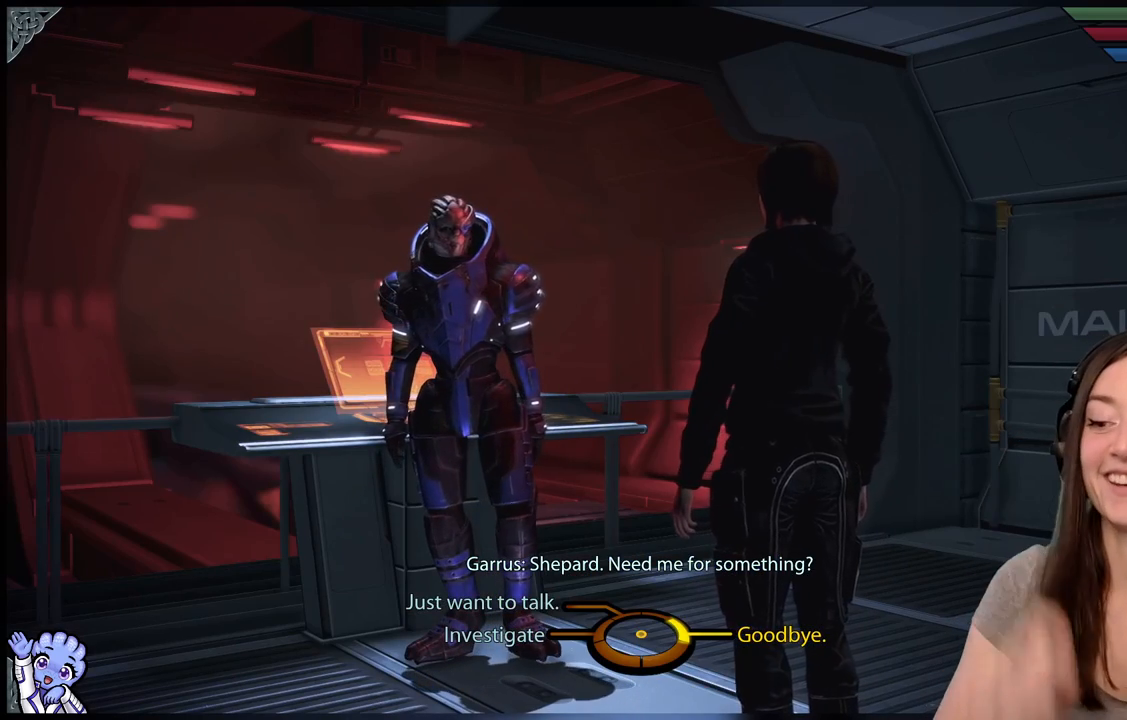
{"buttons": [], "left_stick": "center", "right_stick": "center", "events": []}
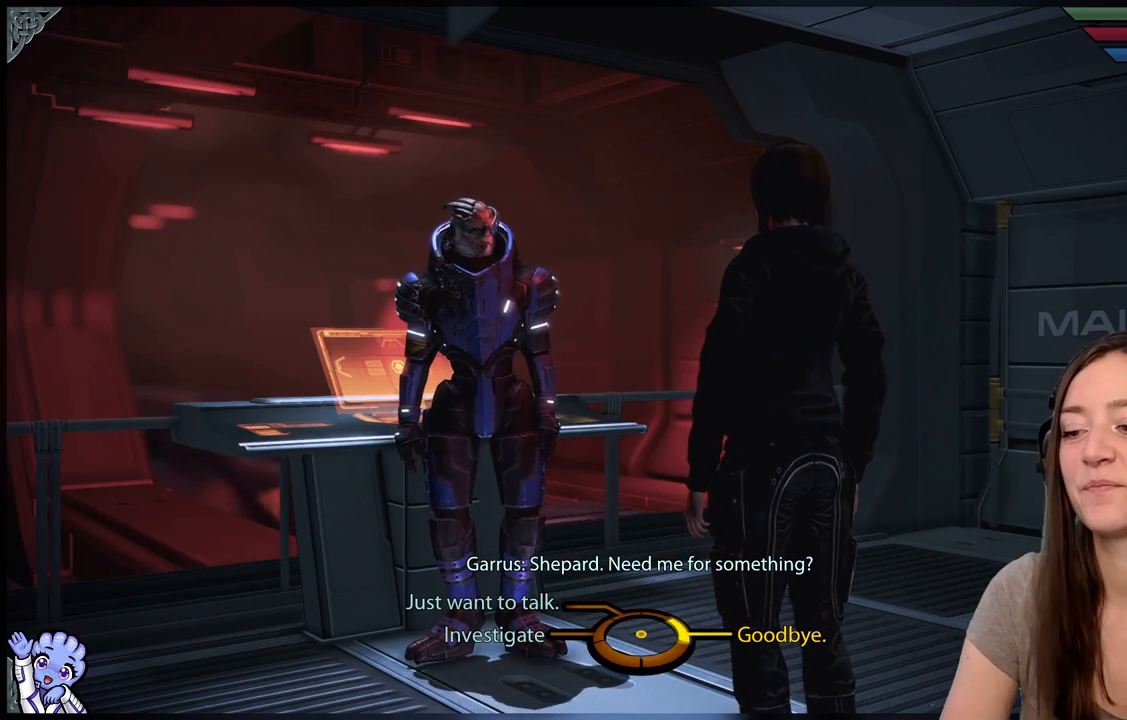
{"buttons": [], "left_stick": "center", "right_stick": "center", "events": []}
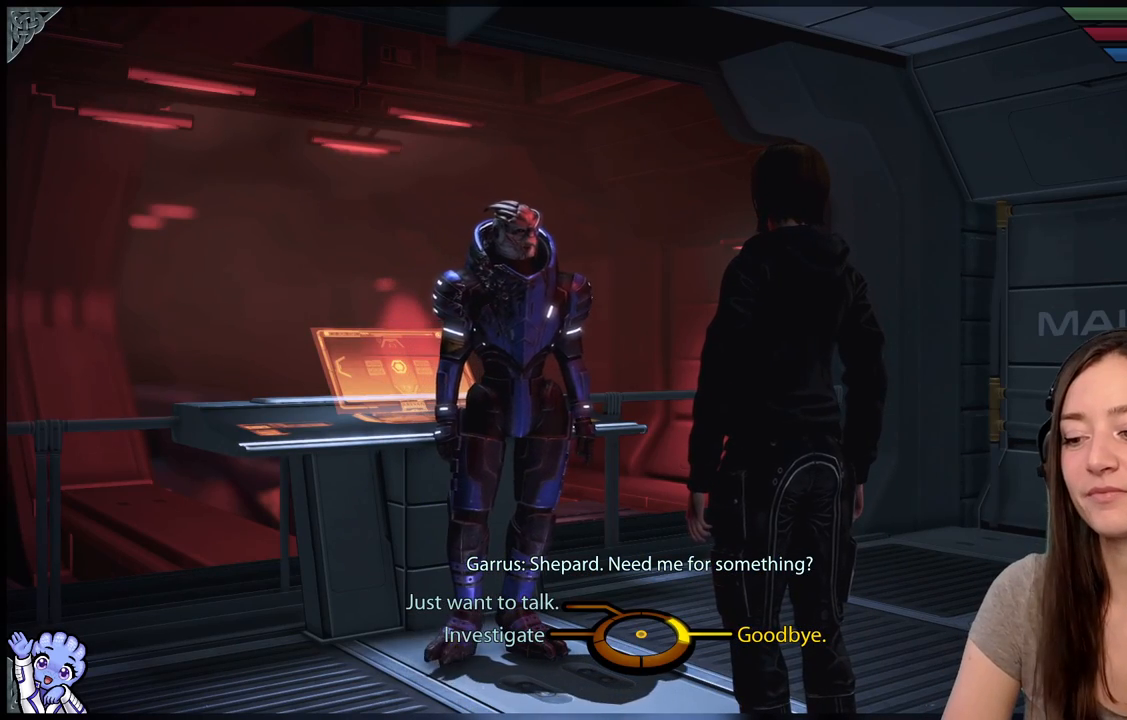
{"buttons": [], "left_stick": "center", "right_stick": "center", "events": []}
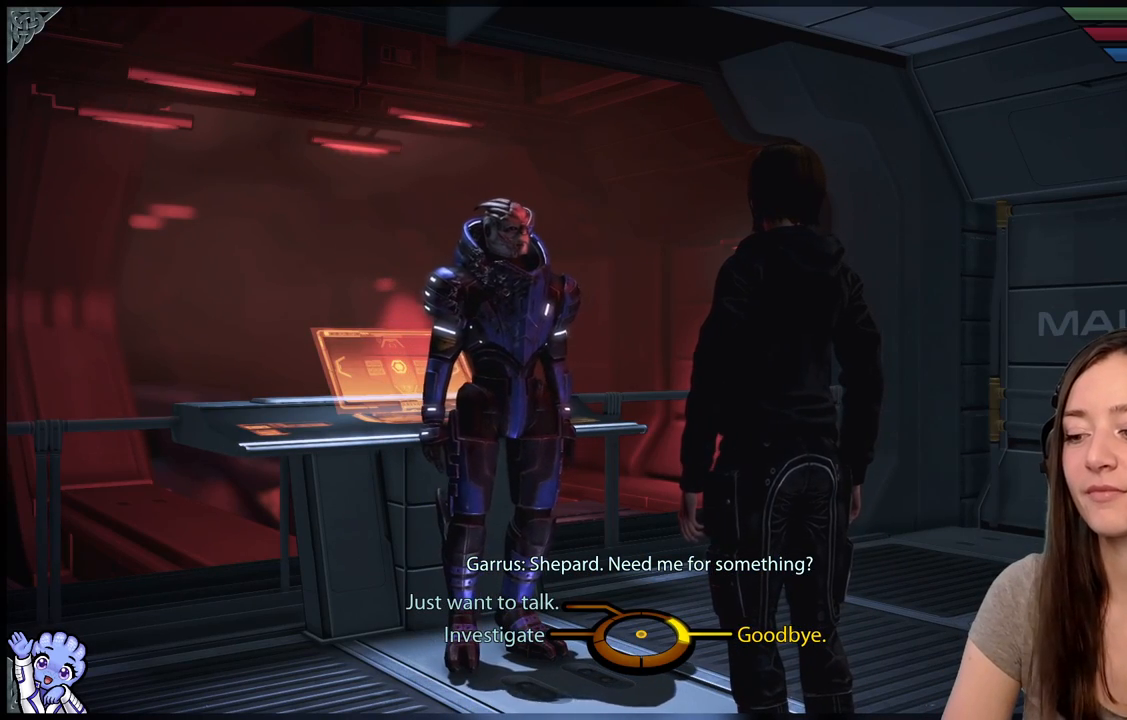
{"buttons": [], "left_stick": "center", "right_stick": "center", "events": []}
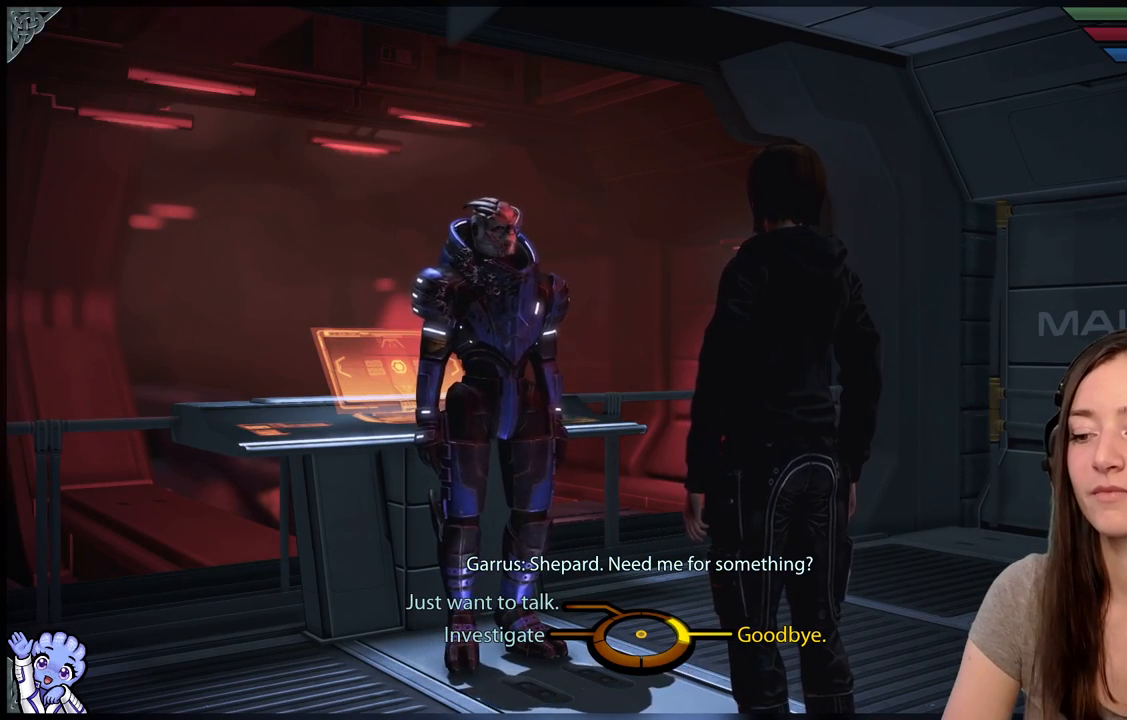
{"buttons": [], "left_stick": "up-left", "right_stick": "center", "events": [[100, "left_stick", "up-left"]]}
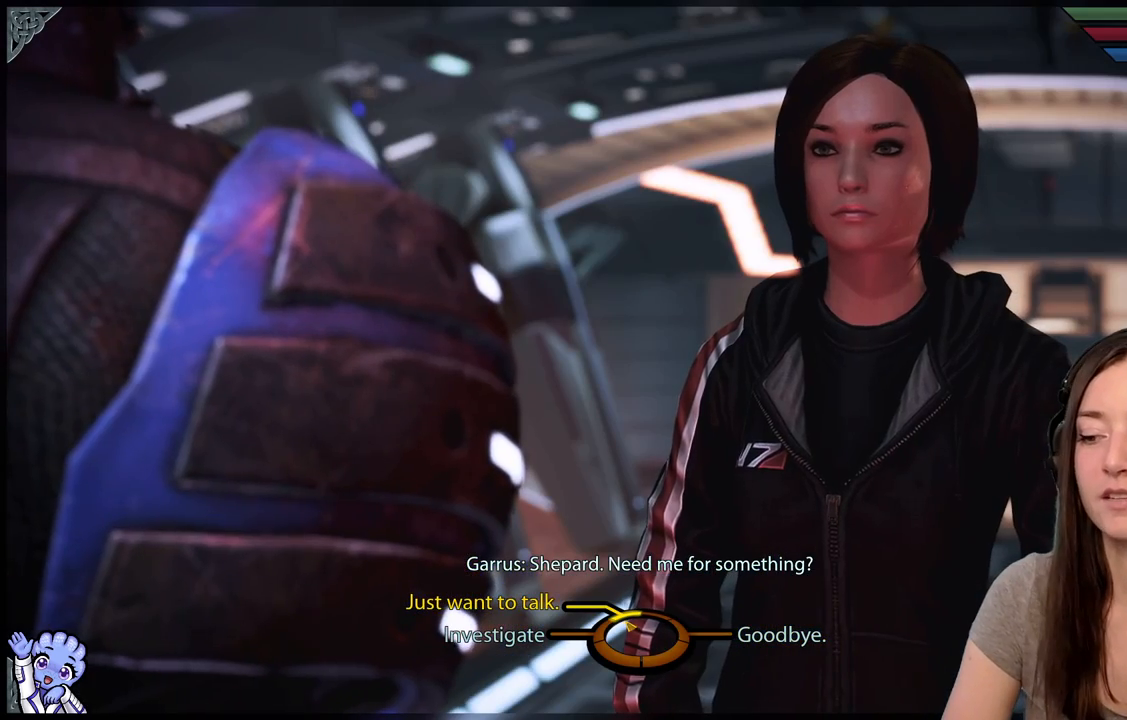
{"buttons": ["A"], "left_stick": "up-left", "right_stick": "center", "events": [[467, "A", "down"]]}
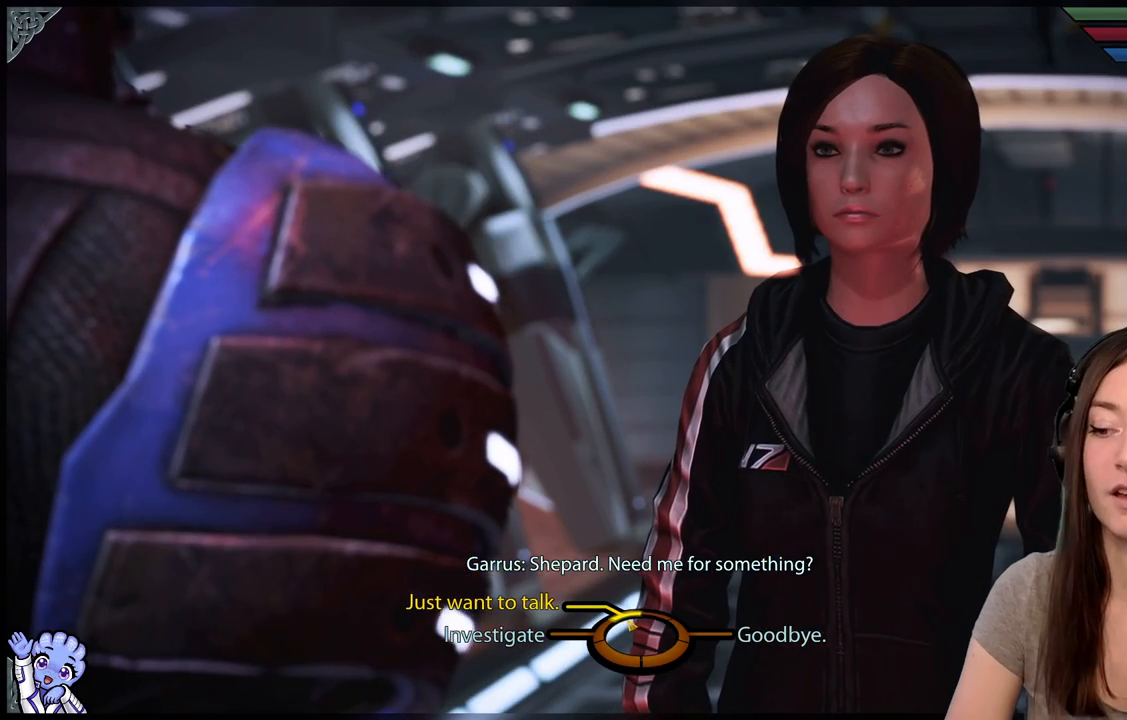
{"buttons": [], "left_stick": "center", "right_stick": "center", "events": [[133, "A", "up"], [200, "left_stick", "center"]]}